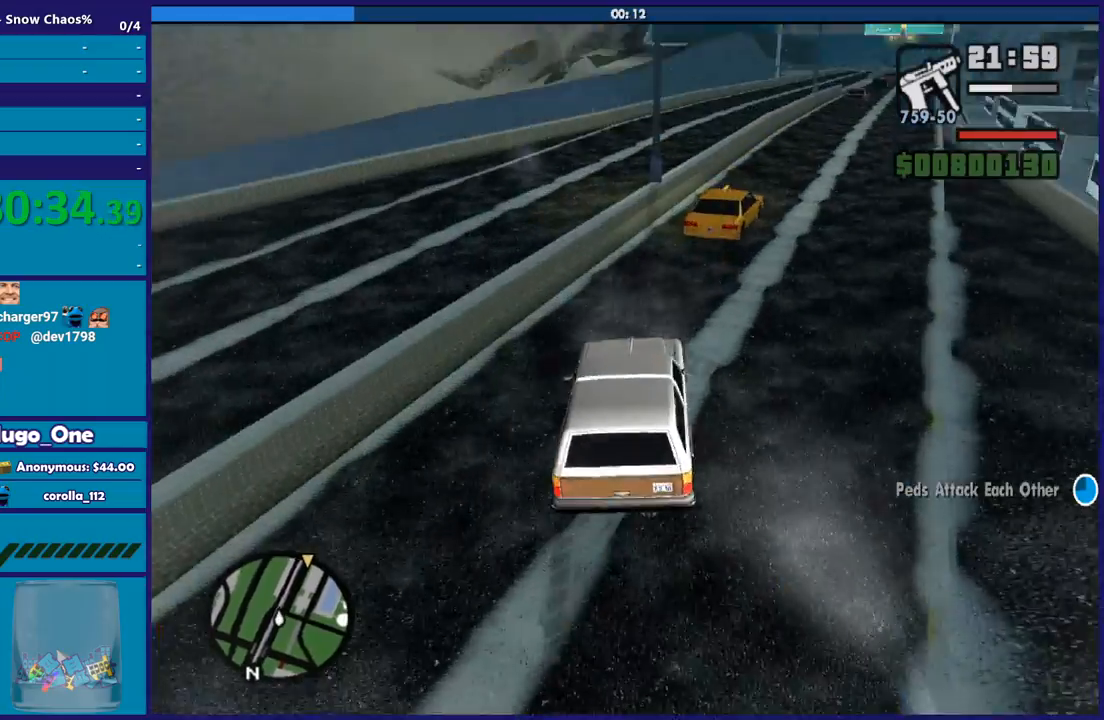
Gameplay with a controller (Xbox layout); each line is a JSON object with the inputs held at the frame after it. "button_events" lists button changes between this image and that frame as [ms after this image, input, new state], when the widget could be followed in between (sticks are given only as held states).
{"buttons": ["R2"], "left_stick": "right", "right_stick": "up-right", "button_events": [[467, "R2", "down"]]}
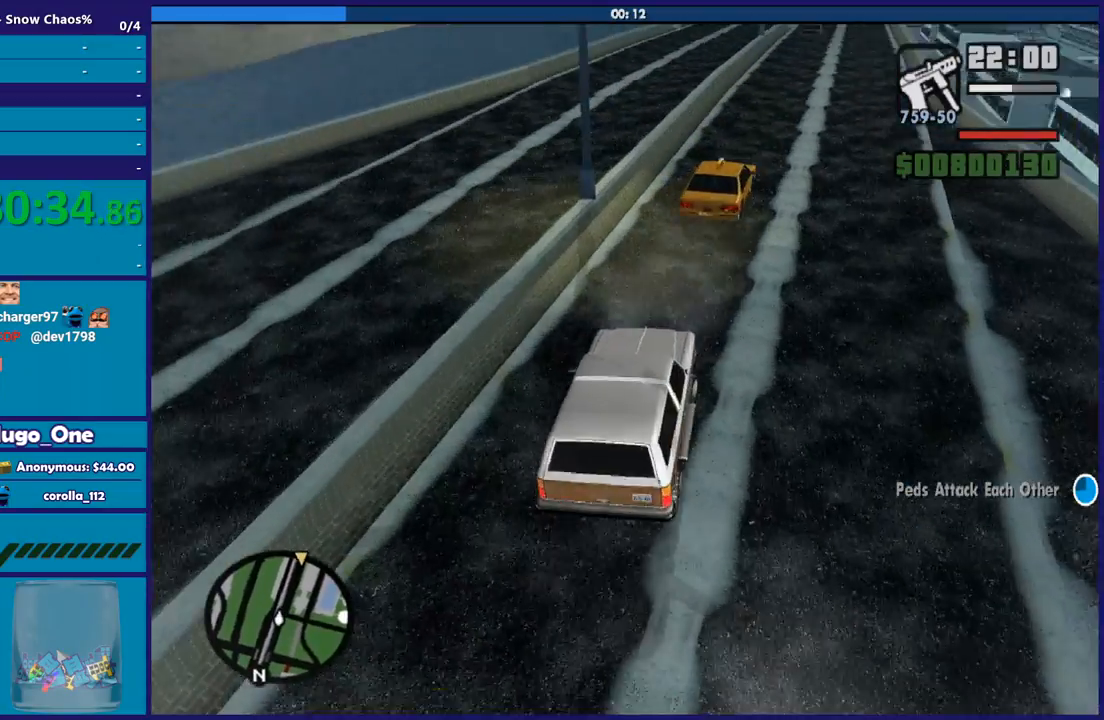
{"buttons": ["R2"], "left_stick": "left", "right_stick": "center", "button_events": []}
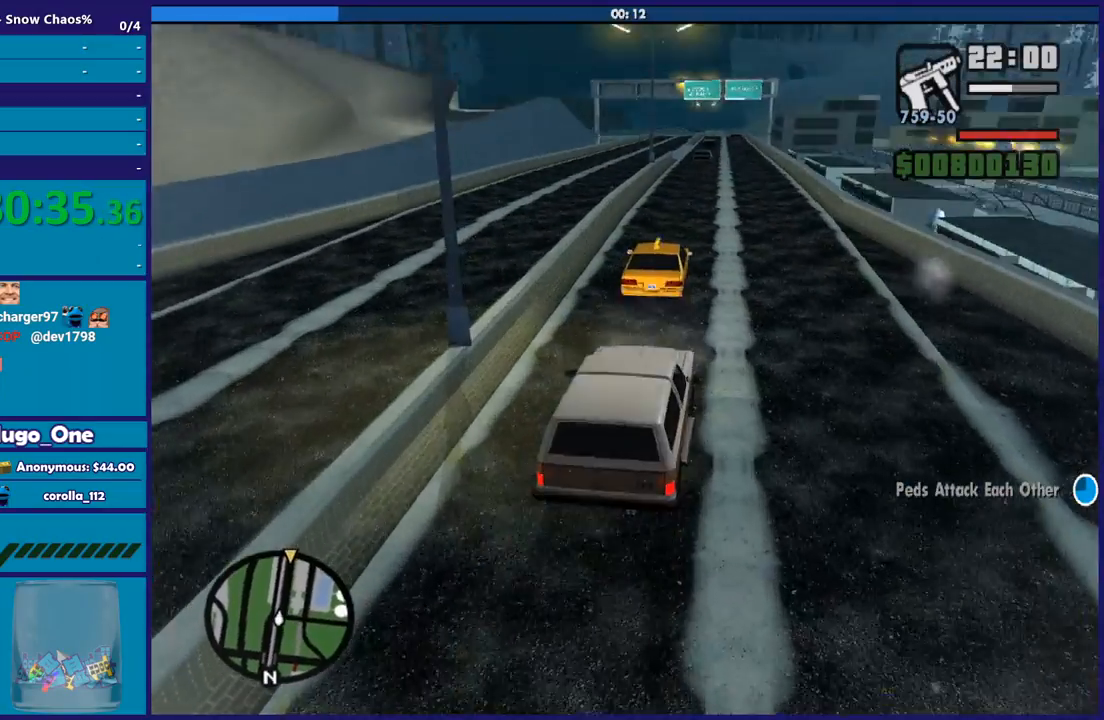
{"buttons": [], "left_stick": "right", "right_stick": "down", "button_events": [[467, "R2", "up"]]}
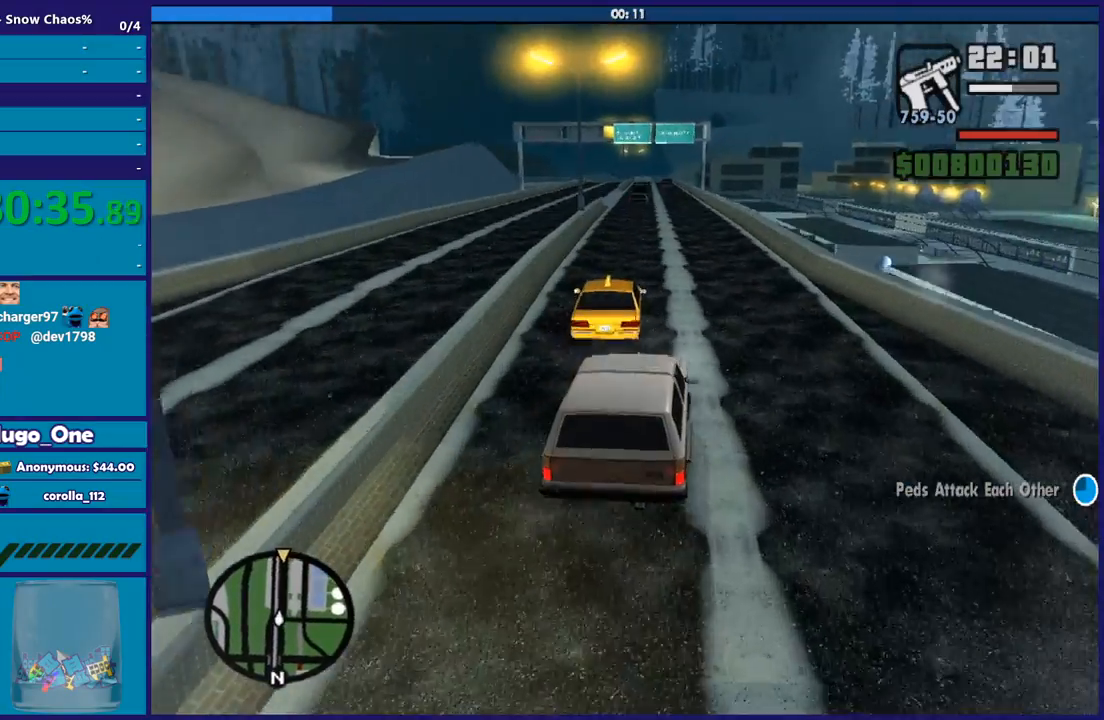
{"buttons": ["R2"], "left_stick": "left", "right_stick": "center", "button_events": [[100, "R2", "down"]]}
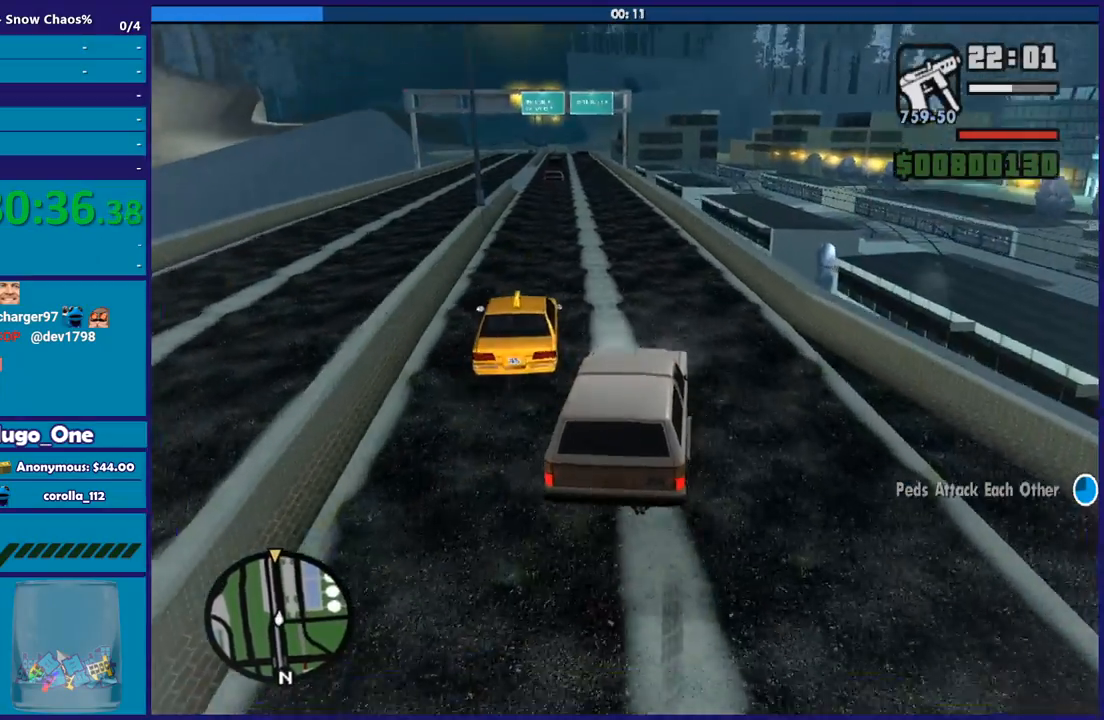
{"buttons": ["R2"], "left_stick": "left", "right_stick": "center", "button_events": []}
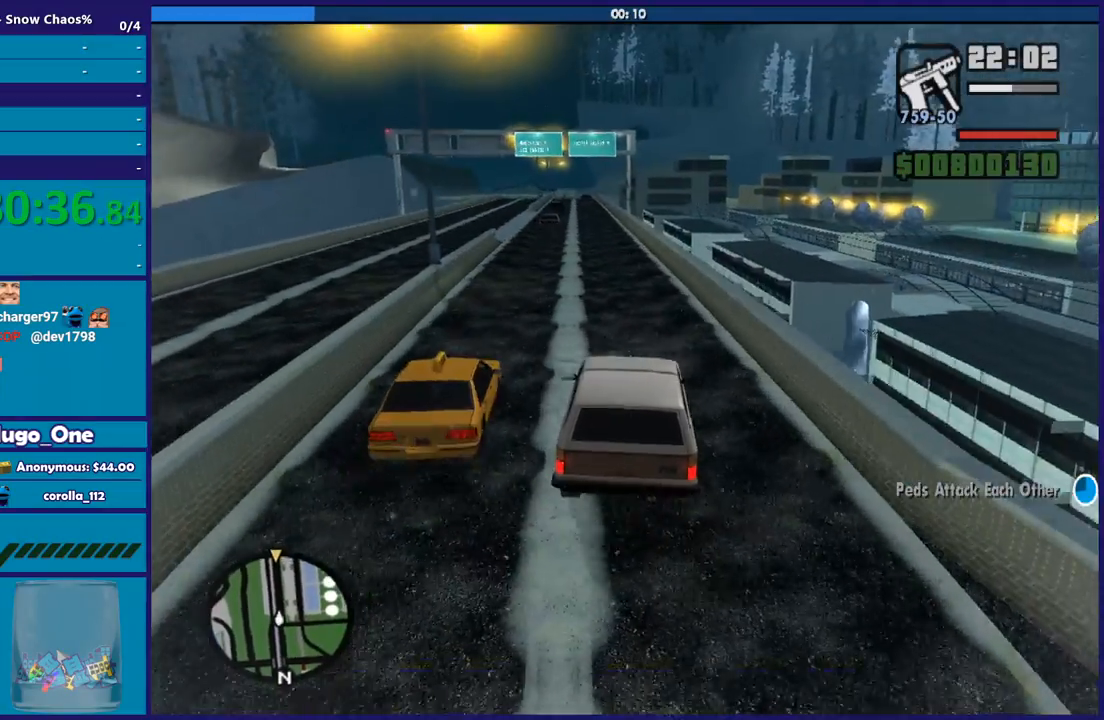
{"buttons": ["R2"], "left_stick": "center", "right_stick": "down-left", "button_events": []}
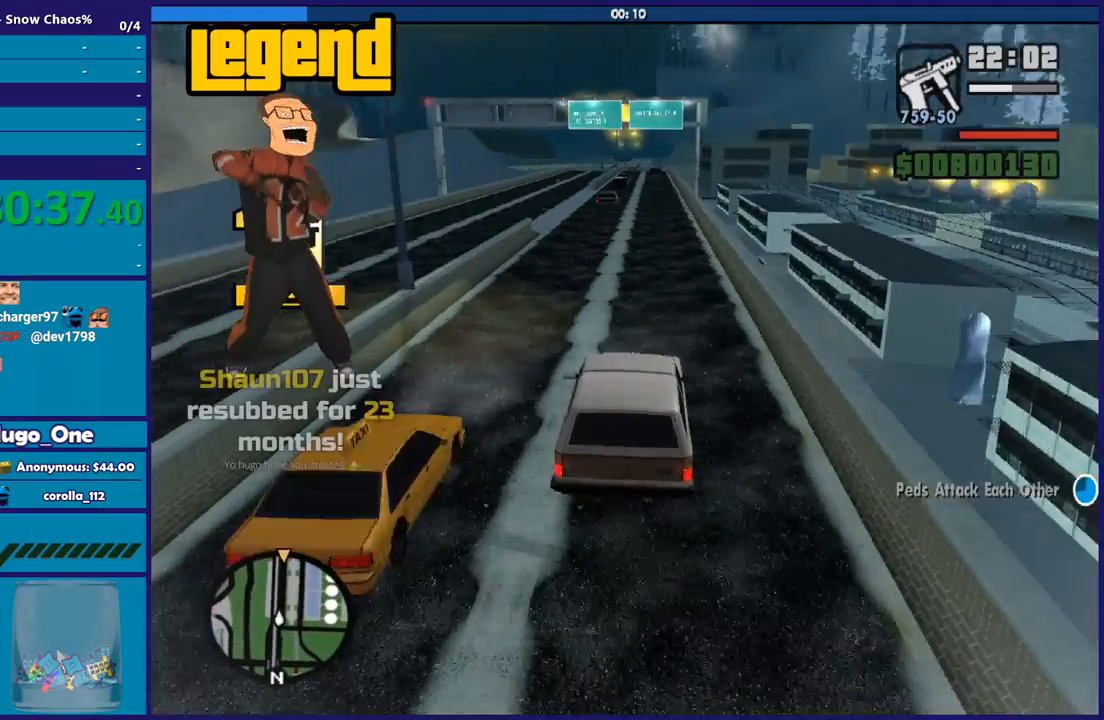
{"buttons": ["R2"], "left_stick": "center", "right_stick": "down", "button_events": []}
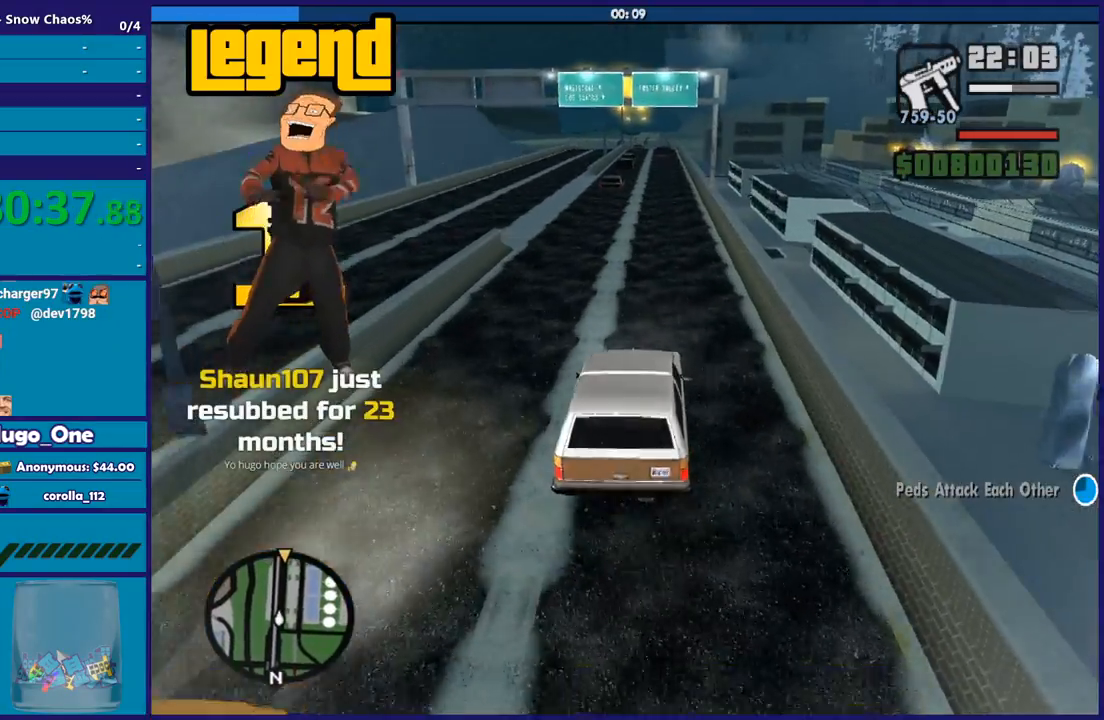
{"buttons": ["R2"], "left_stick": "up-left", "right_stick": "down-left", "button_events": []}
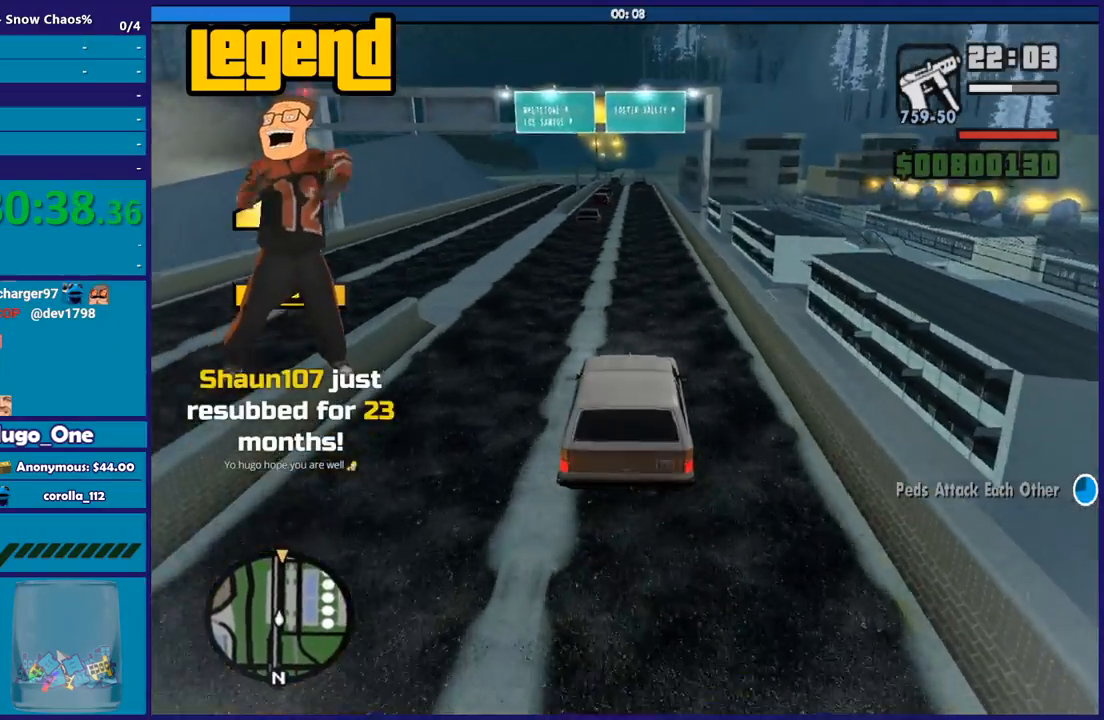
{"buttons": ["R2"], "left_stick": "center", "right_stick": "down", "button_events": []}
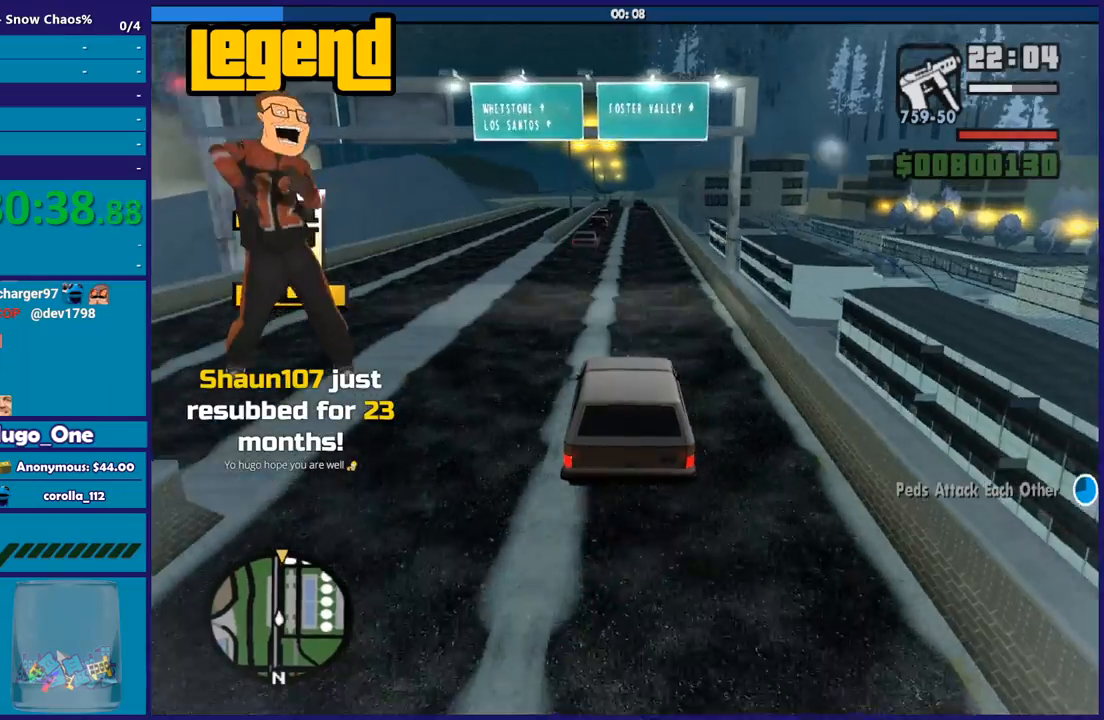
{"buttons": ["R2"], "left_stick": "center", "right_stick": "down", "button_events": []}
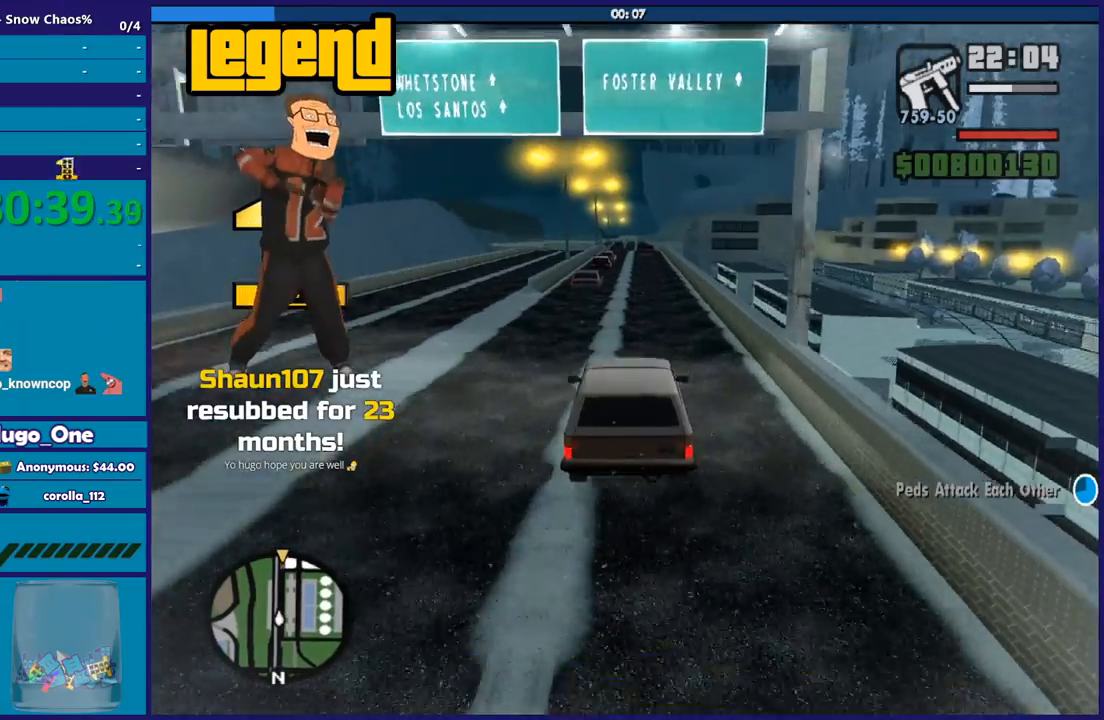
{"buttons": ["R2"], "left_stick": "up-left", "right_stick": "down", "button_events": []}
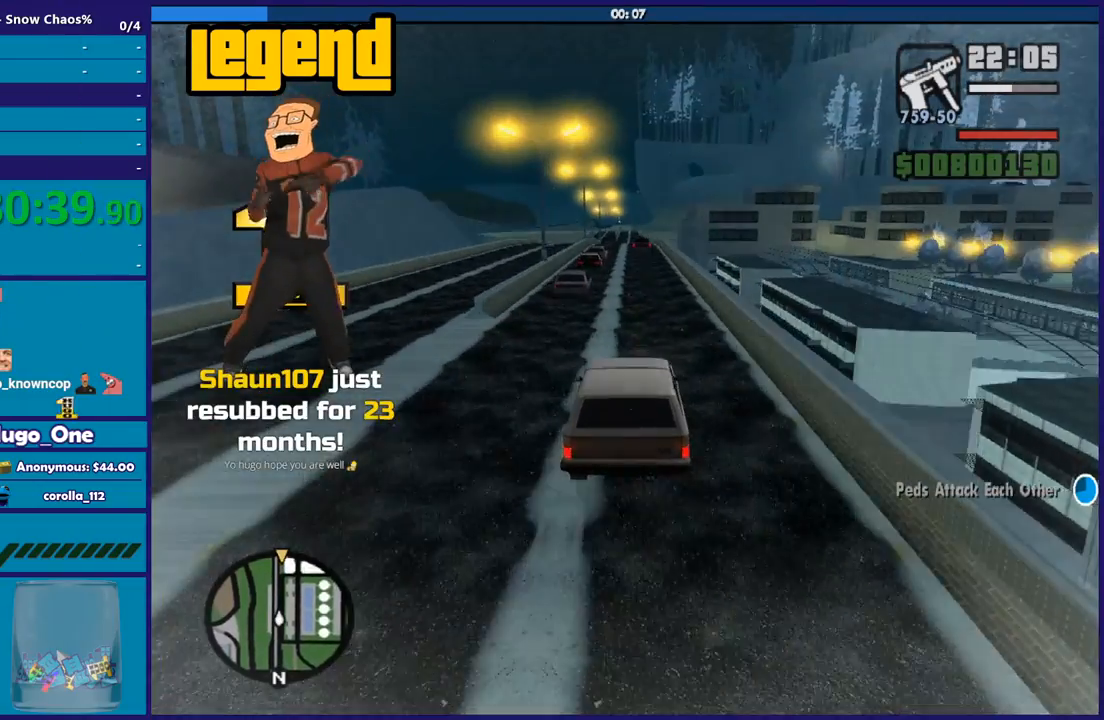
{"buttons": ["R2"], "left_stick": "center", "right_stick": "down", "button_events": []}
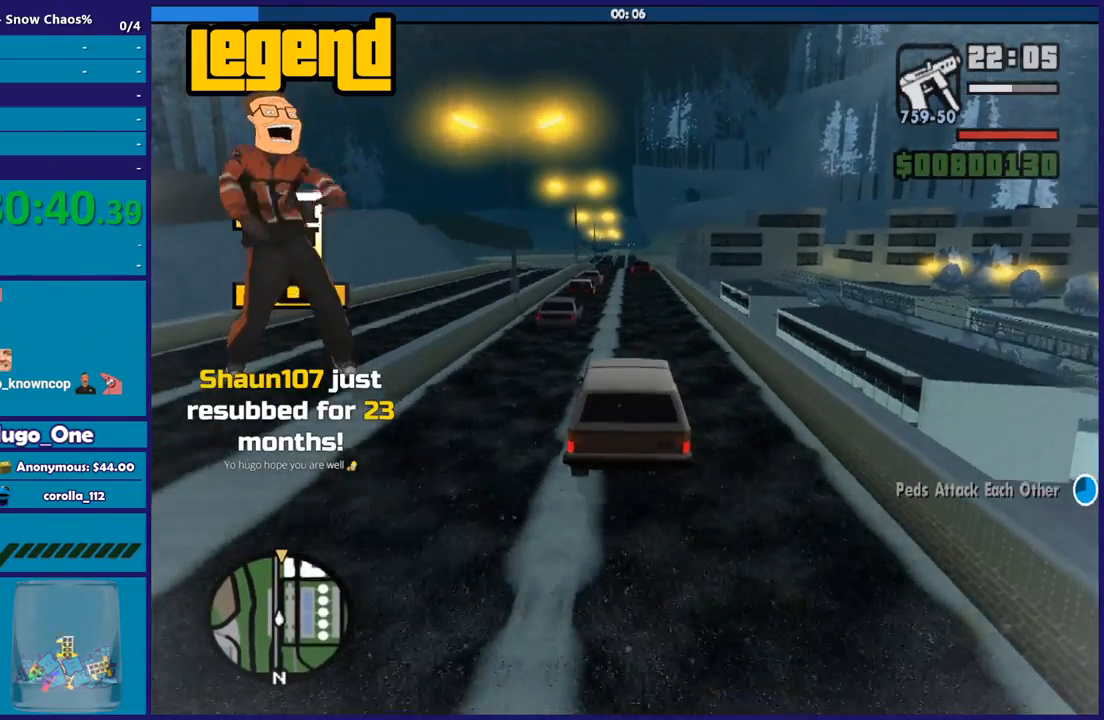
{"buttons": ["R2"], "left_stick": "center", "right_stick": "down", "button_events": []}
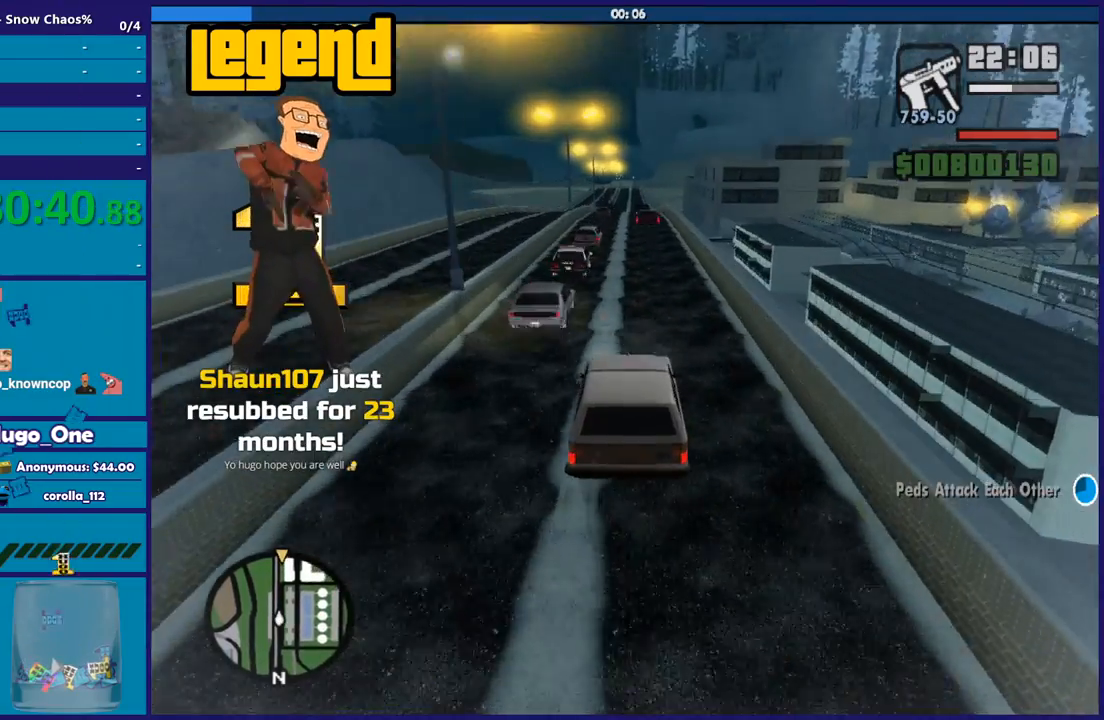
{"buttons": ["R2"], "left_stick": "right", "right_stick": "down", "button_events": []}
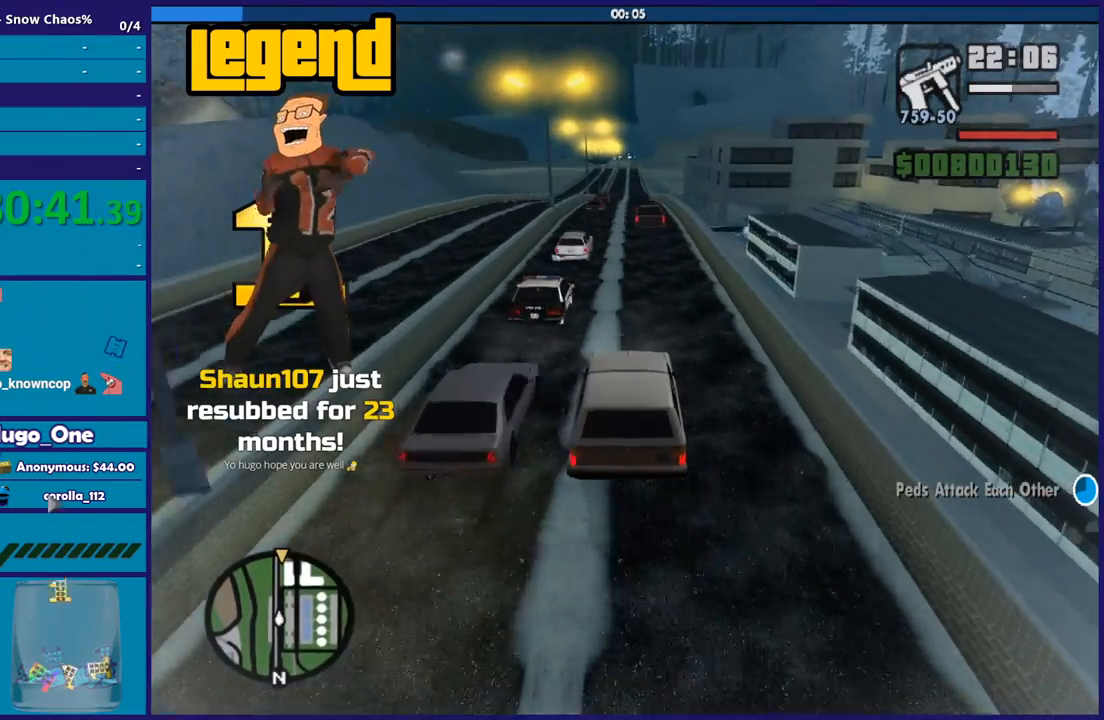
{"buttons": ["R2"], "left_stick": "left", "right_stick": "down", "button_events": []}
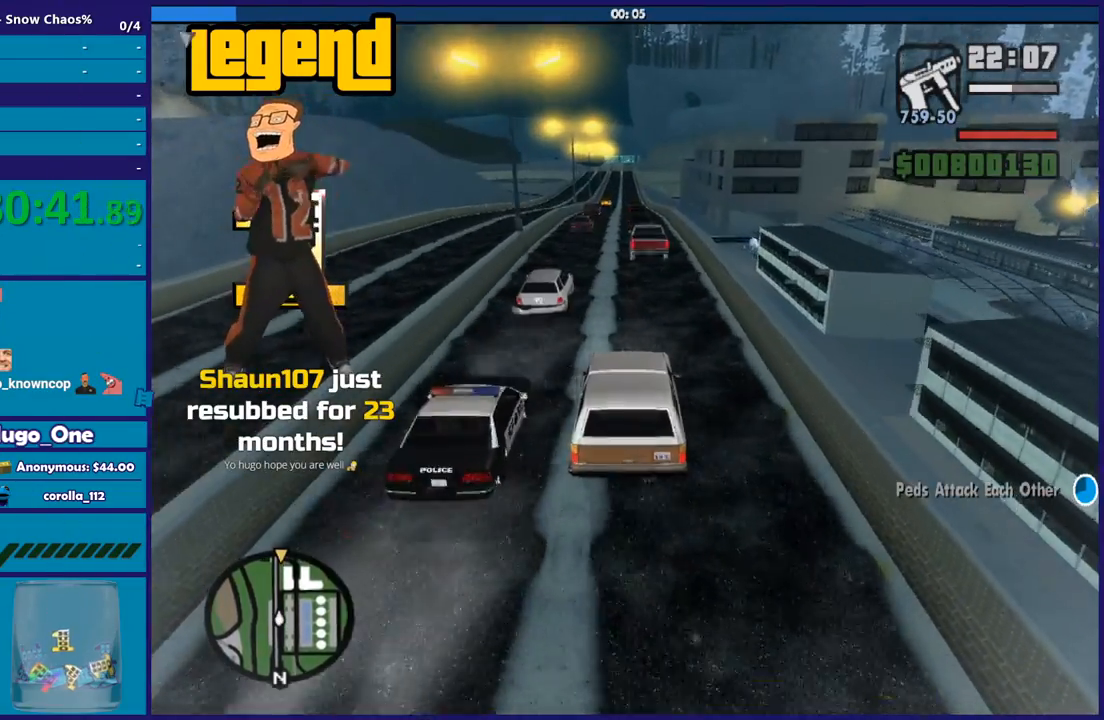
{"buttons": [], "left_stick": "down-right", "right_stick": "down", "button_events": [[267, "R2", "up"], [334, "B", "down"], [401, "B", "up"]]}
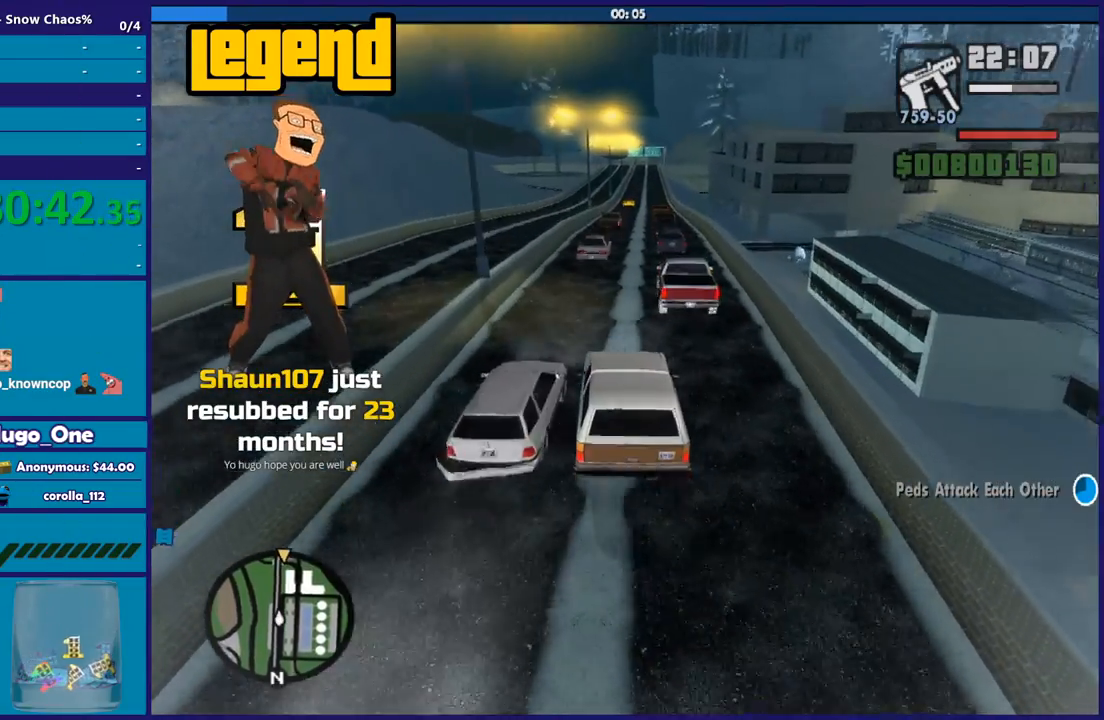
{"buttons": [], "left_stick": "right", "right_stick": "down", "button_events": []}
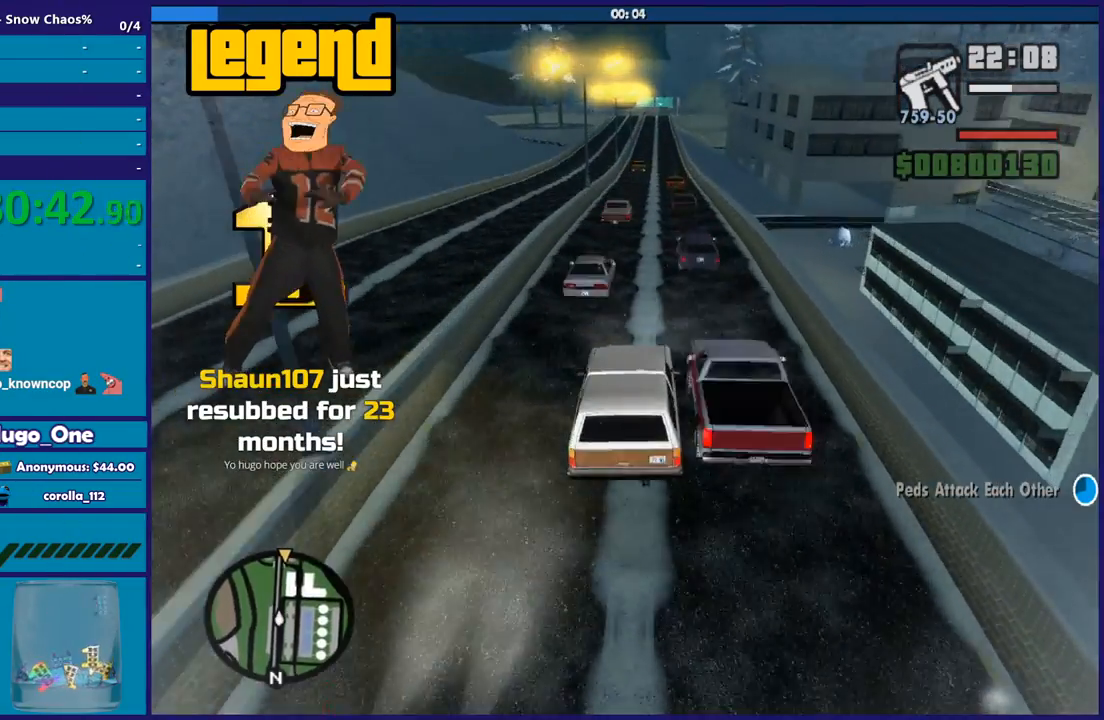
{"buttons": [], "left_stick": "center", "right_stick": "down", "button_events": []}
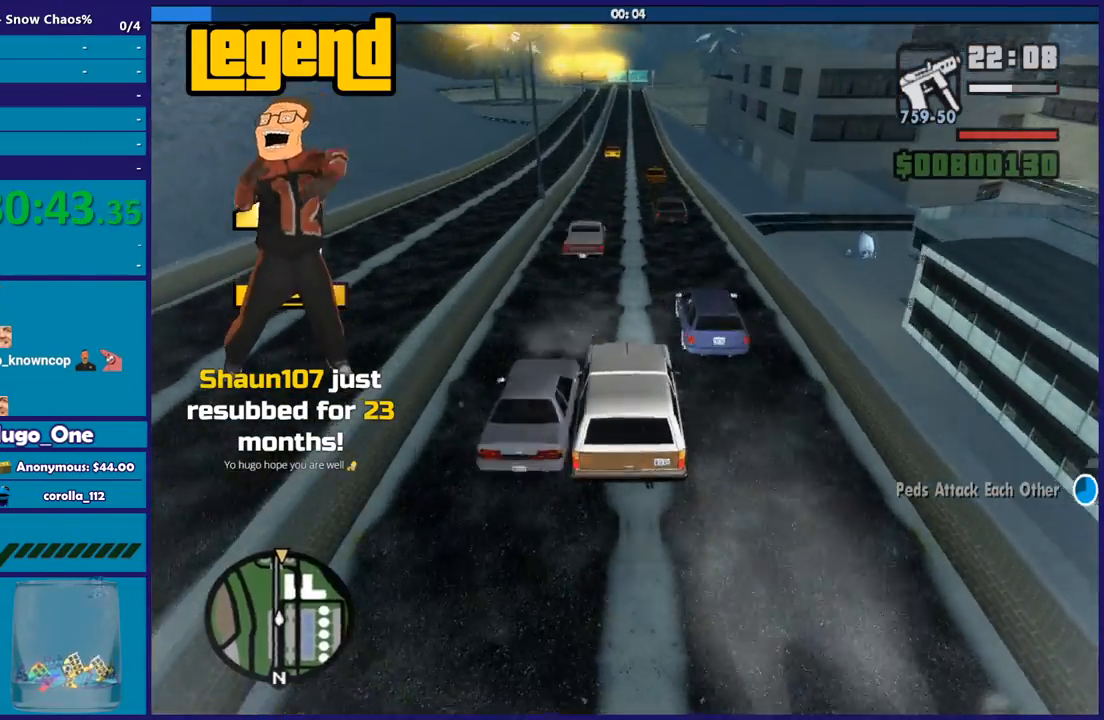
{"buttons": [], "left_stick": "center", "right_stick": "down", "button_events": [[133, "R2", "down"], [434, "R2", "up"]]}
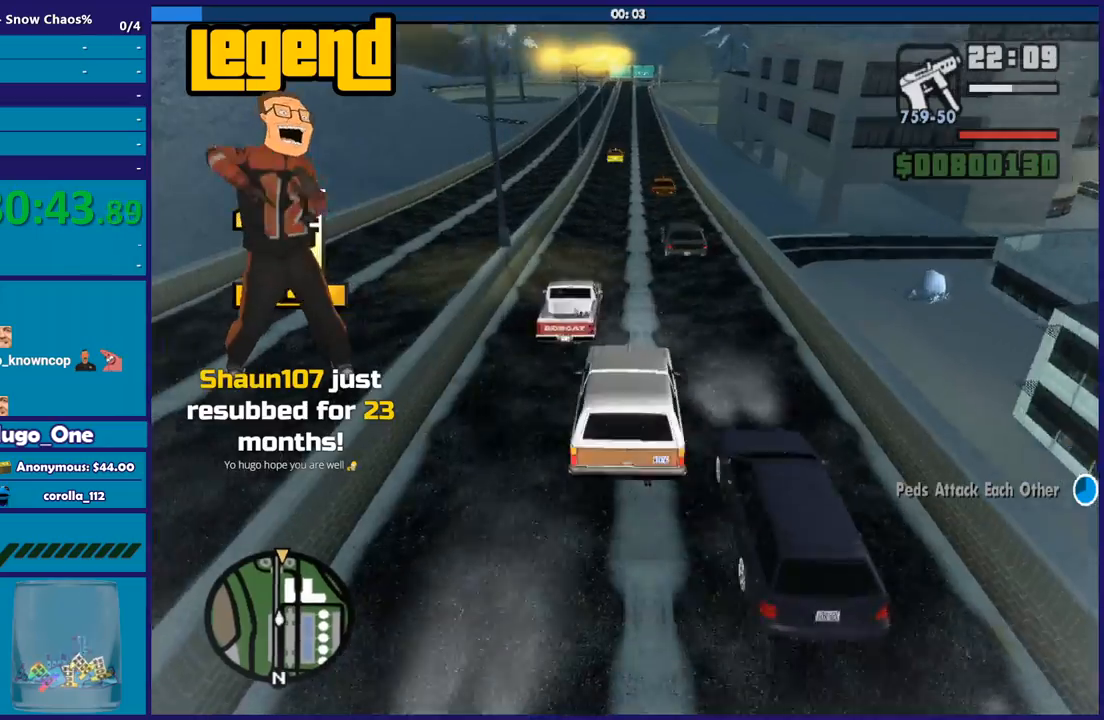
{"buttons": [], "left_stick": "left", "right_stick": "down", "button_events": []}
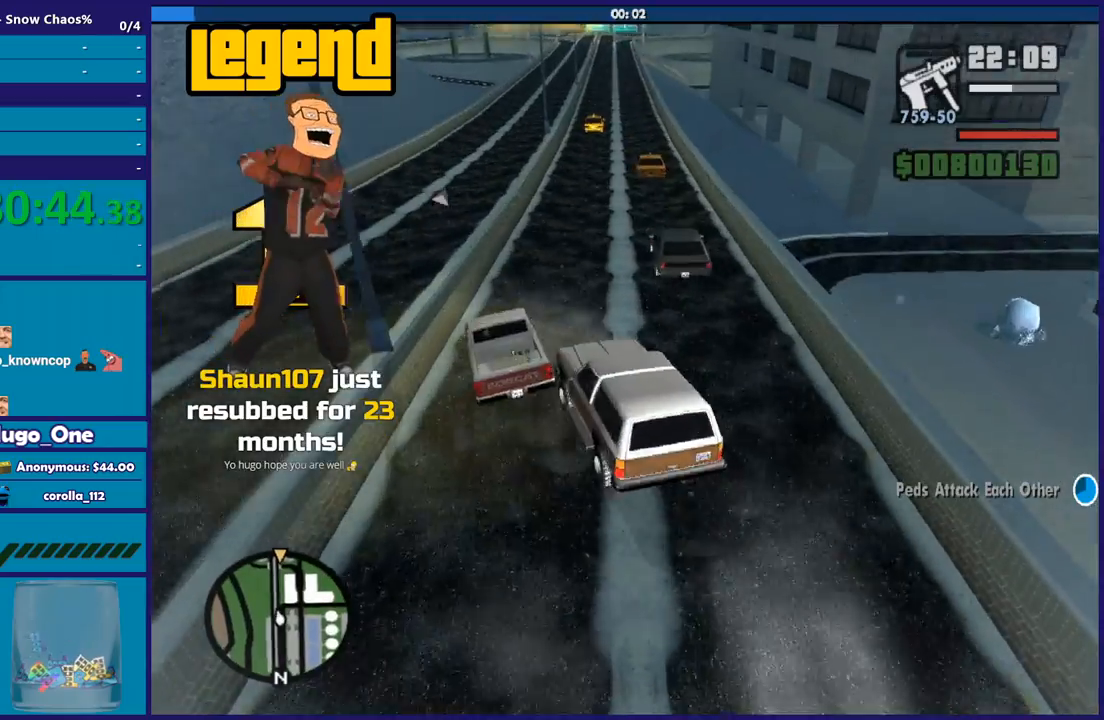
{"buttons": [], "left_stick": "right", "right_stick": "down", "button_events": []}
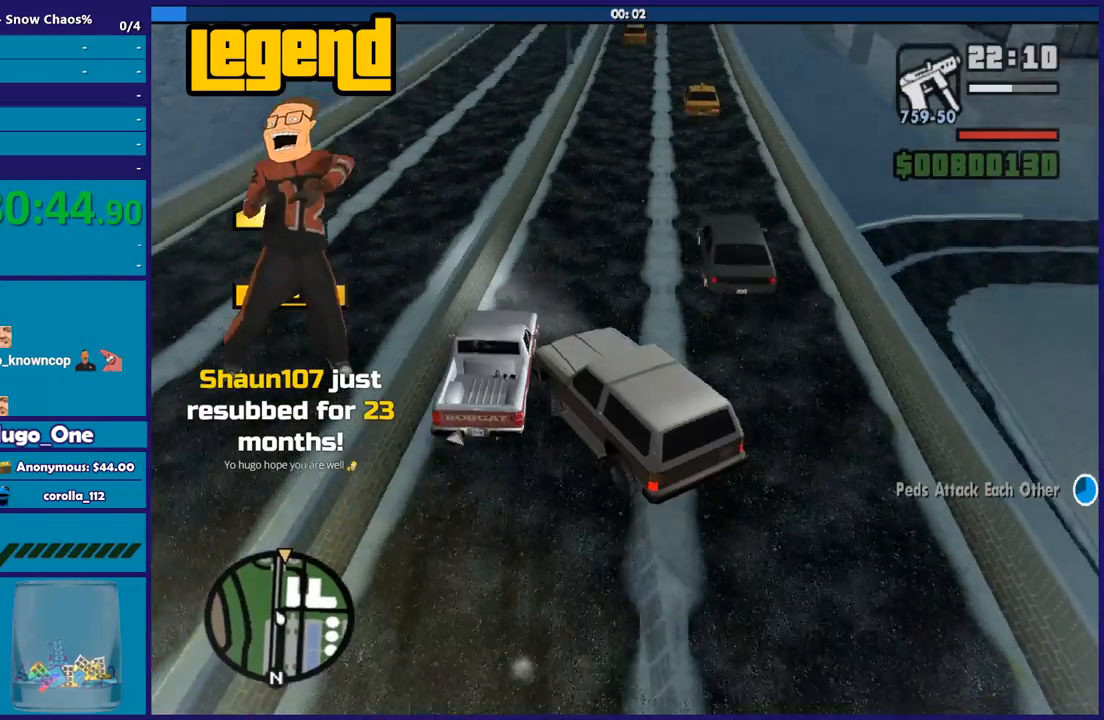
{"buttons": [], "left_stick": "right", "right_stick": "down", "button_events": []}
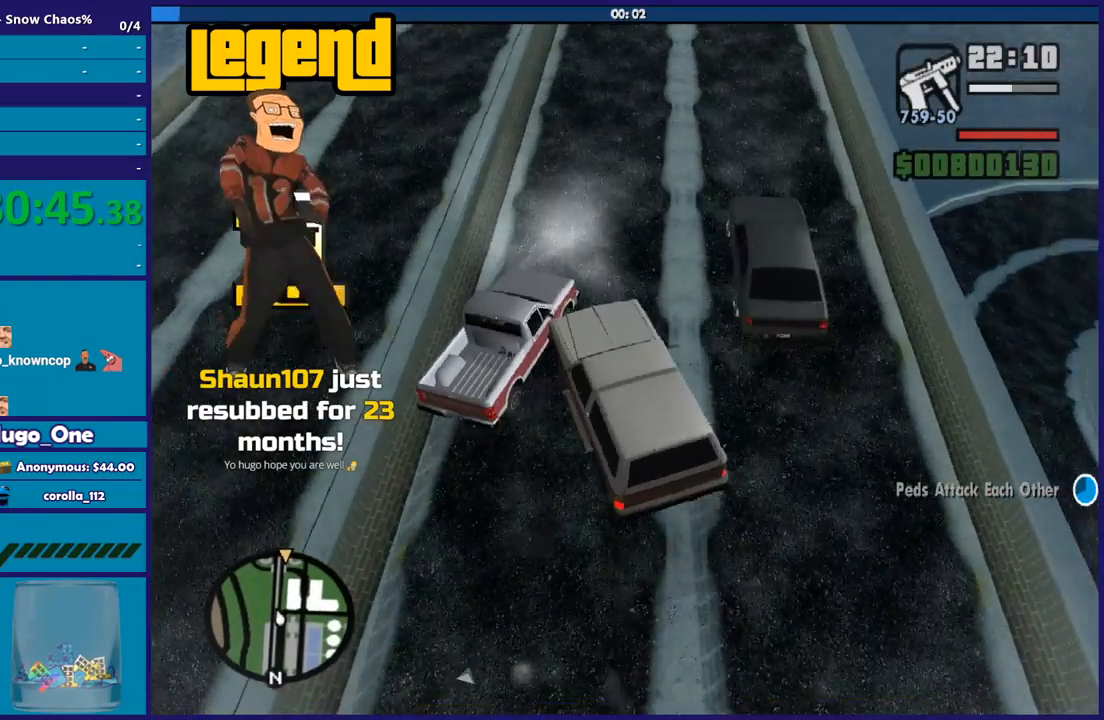
{"buttons": ["R2"], "left_stick": "down-left", "right_stick": "center", "button_events": [[200, "R2", "down"]]}